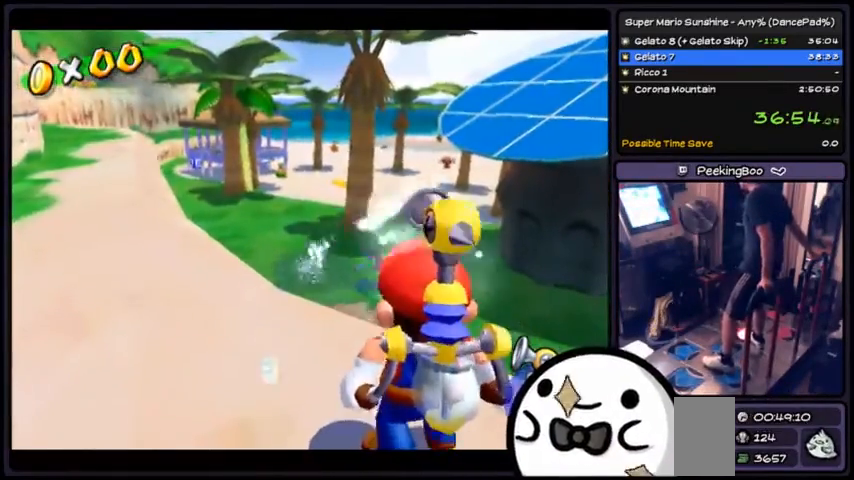
Gameplay with a controller (Xbox layout); each line is a JSON object with the inputs held at the frame after it. "events" lists button and stick changes between this image and that frame as [ms after this image, input, new state], when the widget could be followed in between. Not read: DPAD_DOWN DPAD_UP L1 L2 L3 R2 R3 SELECT START.
{"buttons": ["R1"], "events": [[67, "R1", "down"]]}
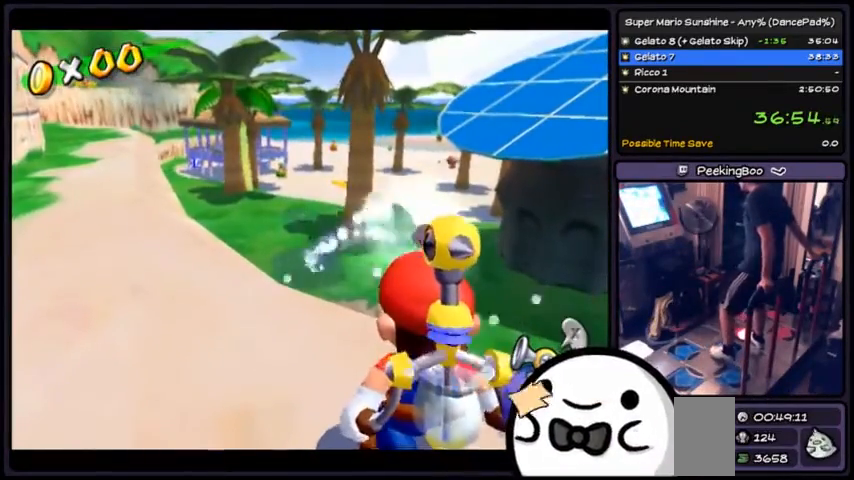
{"buttons": ["R1"], "events": []}
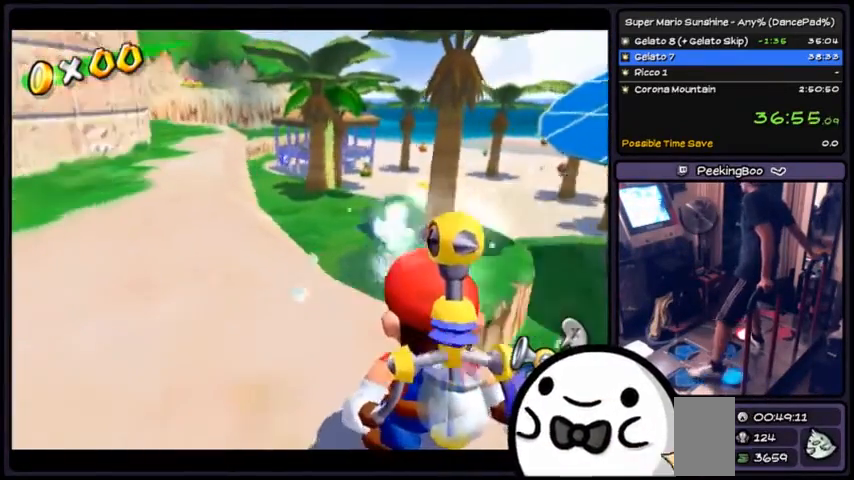
{"buttons": ["R1"], "events": []}
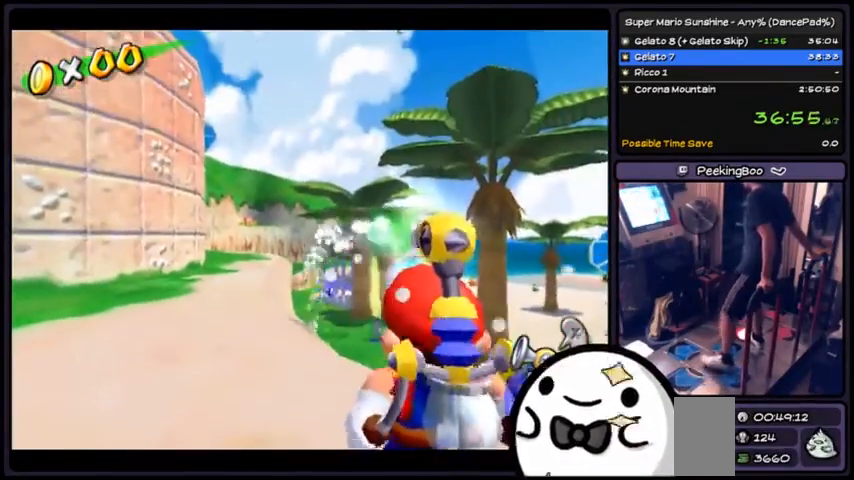
{"buttons": ["R1"]}
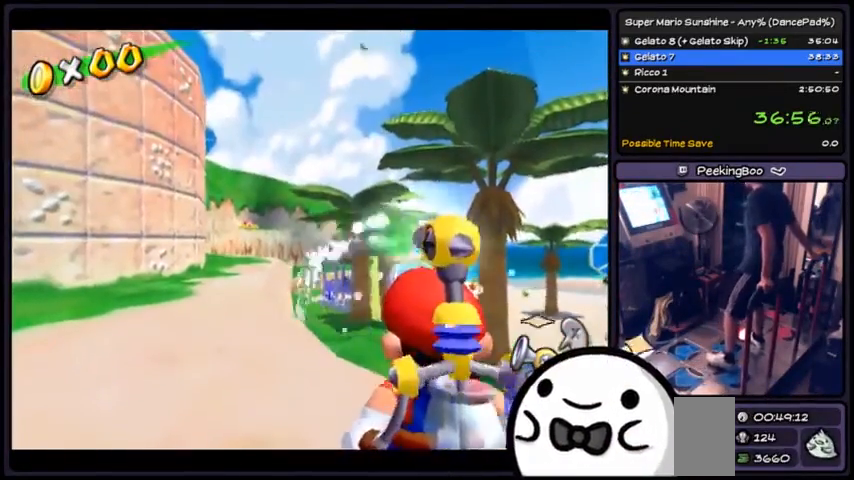
{"buttons": ["R1"], "events": []}
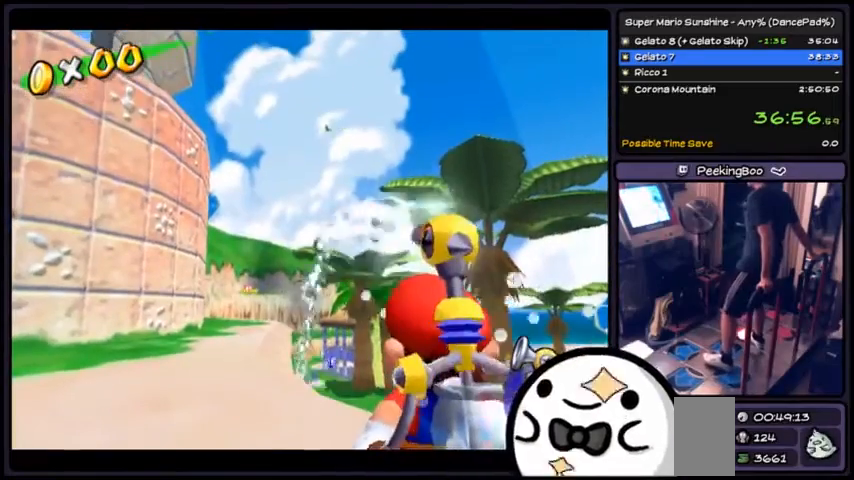
{"buttons": ["R1"], "events": []}
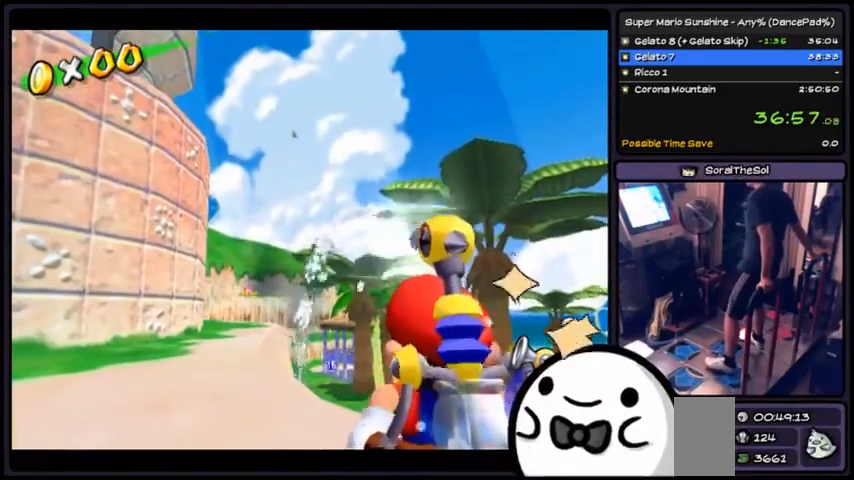
{"buttons": ["R1"], "events": []}